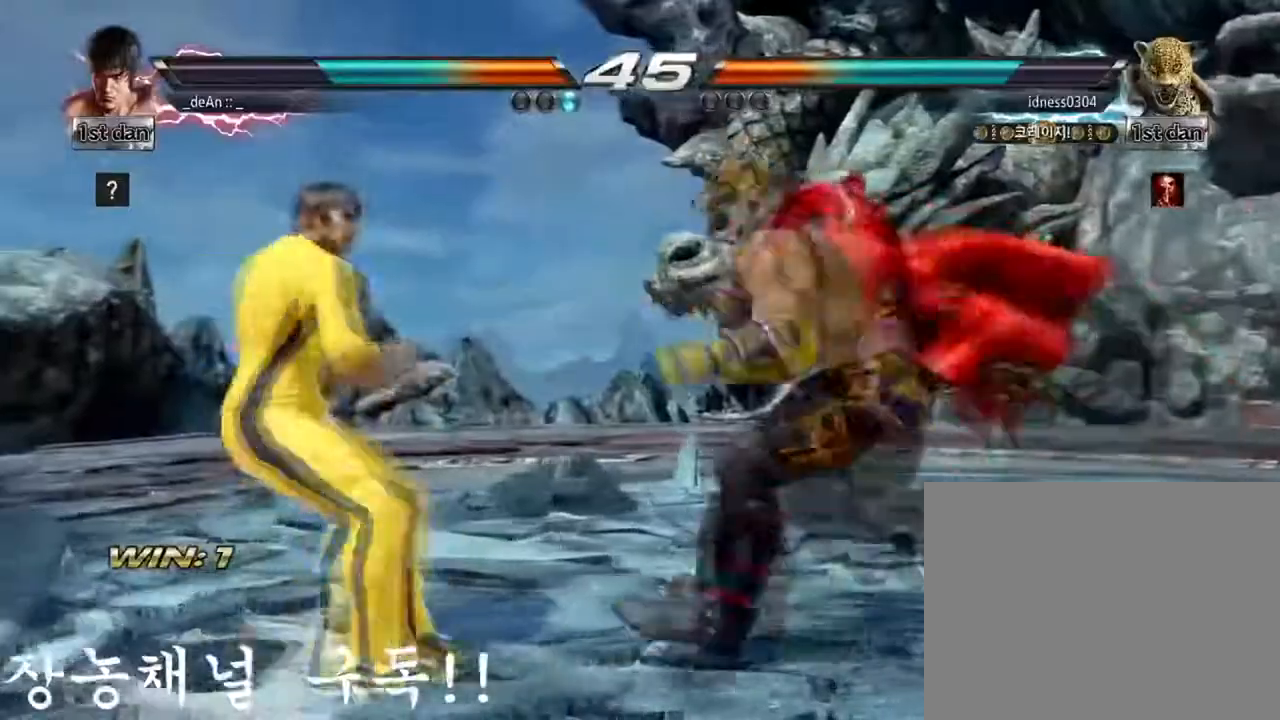
Gameplay with a controller (arcade stick); each line is a JSON object with the inputs held at the frame after it. "events" lists button and stick changes between this image and that frame as [ms after this image, input, new state], when the widget could be followed in between. Not read: L3 R3.
{"buttons": [], "left_stick": "center", "events": [[217, "left_stick", "center"], [233, "TRIANGLE", "down"], [417, "TRIANGLE", "up"]]}
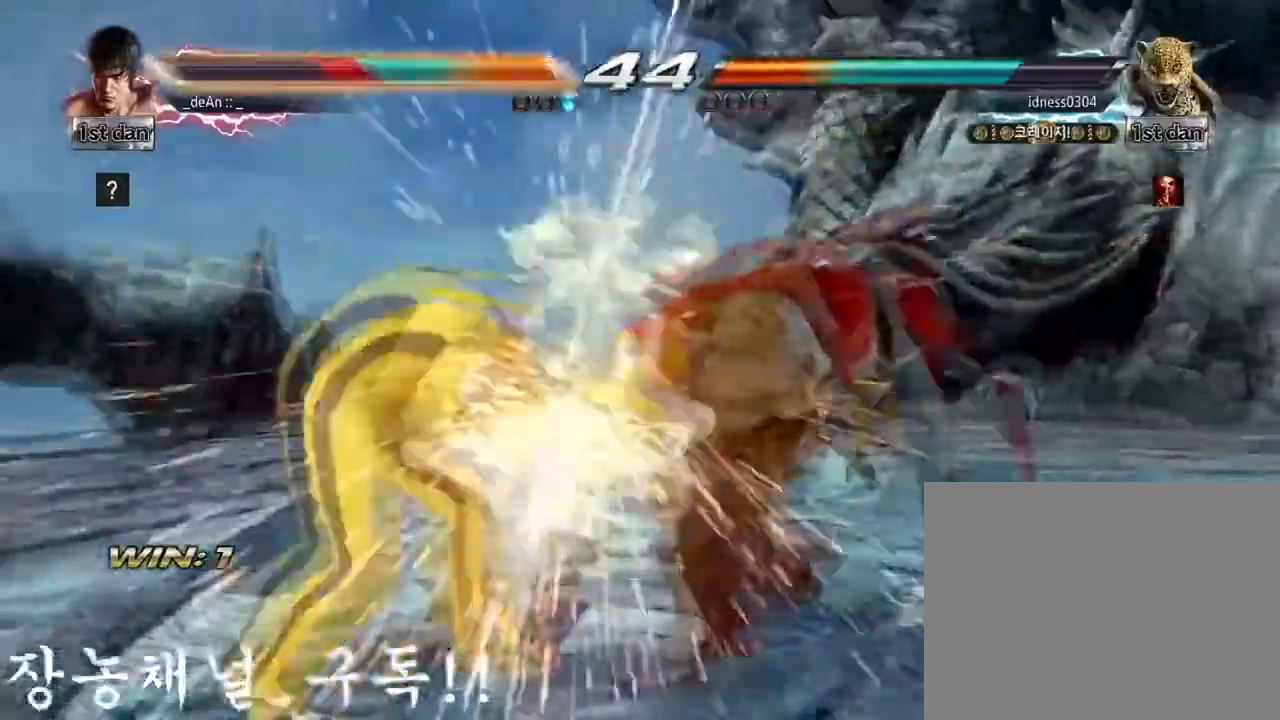
{"buttons": [], "left_stick": "left", "events": [[451, "left_stick", "left"]]}
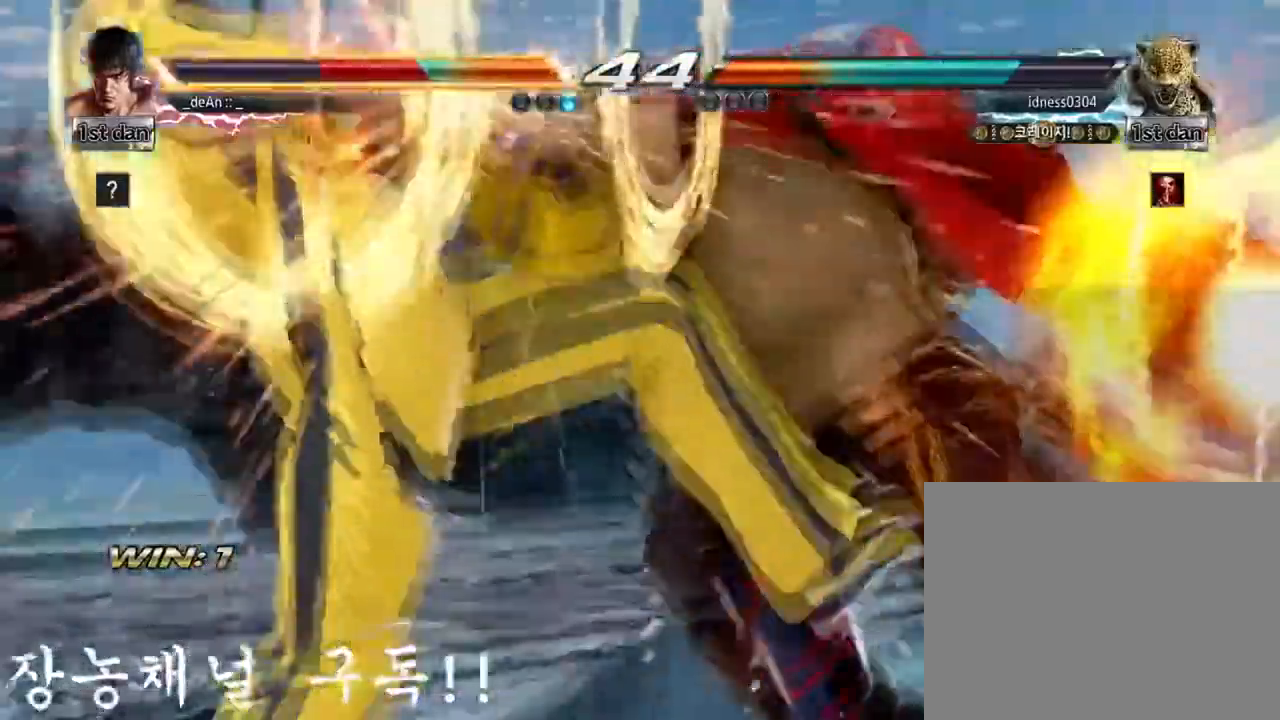
{"buttons": [], "left_stick": "left"}
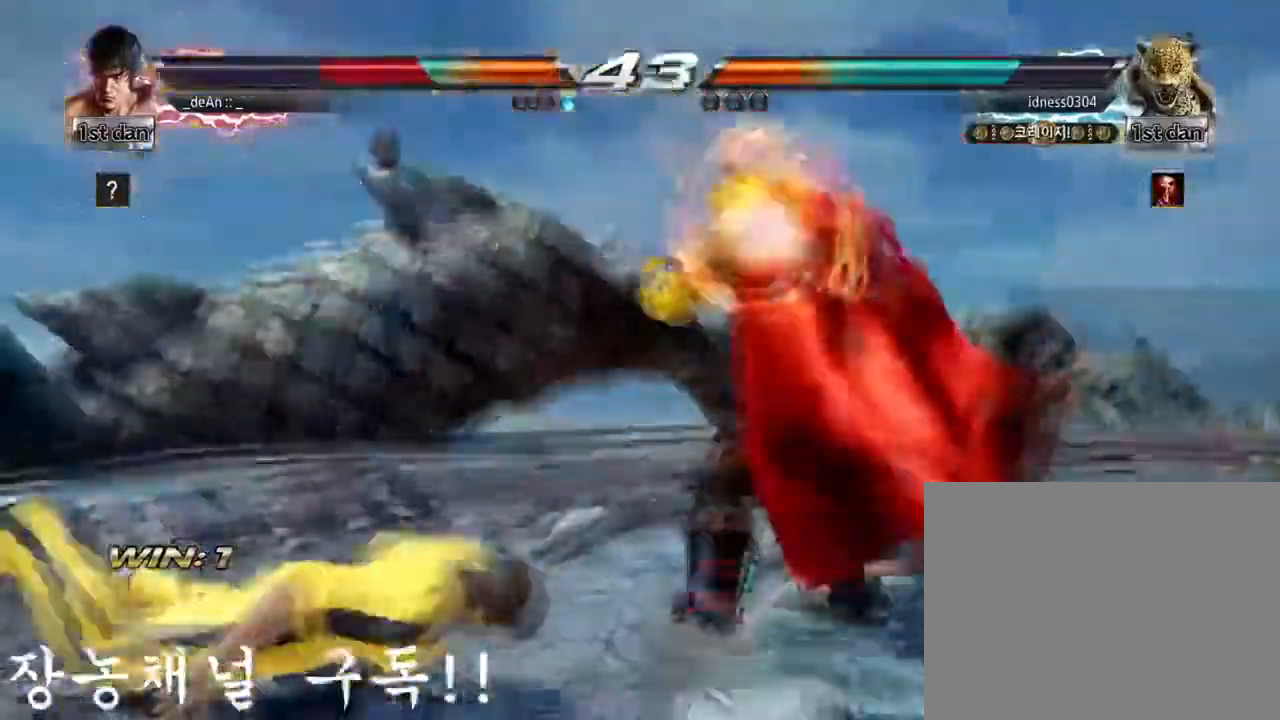
{"buttons": [], "left_stick": "left", "events": [[301, "SQUARE", "down"], [451, "SQUARE", "up"]]}